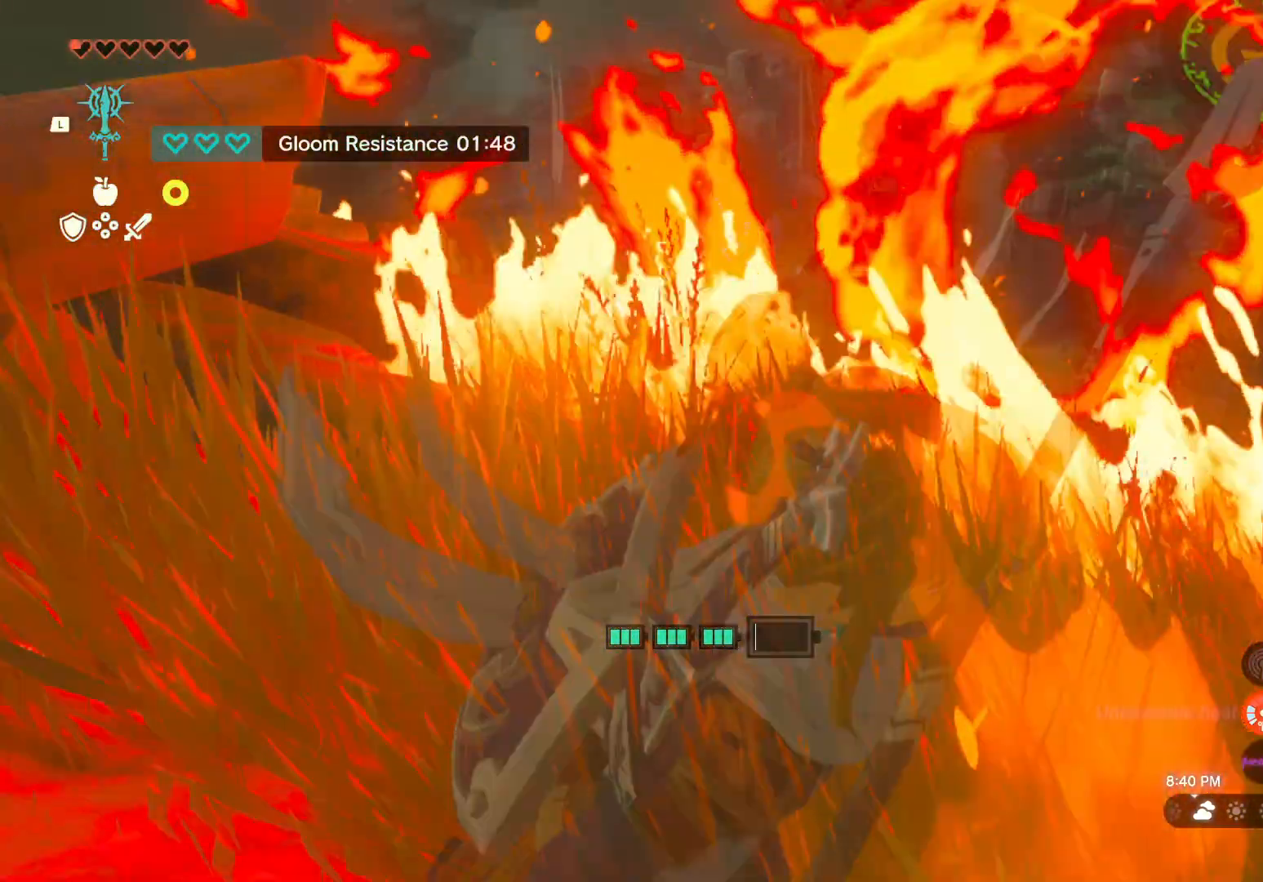
Gameplay with a controller (Nintendo layout); each line is a JSON object with the inputs held at the frame after it. "events" lists button and stick changes between this image and that frame as [ms after this image, input, new state], when the widget could be followed in between. Not read: L2 L3 R2 R3.
{"buttons": [], "left_stick": "right", "right_stick": "center", "events": [[200, "left_stick", "down-right"], [300, "left_stick", "right"]]}
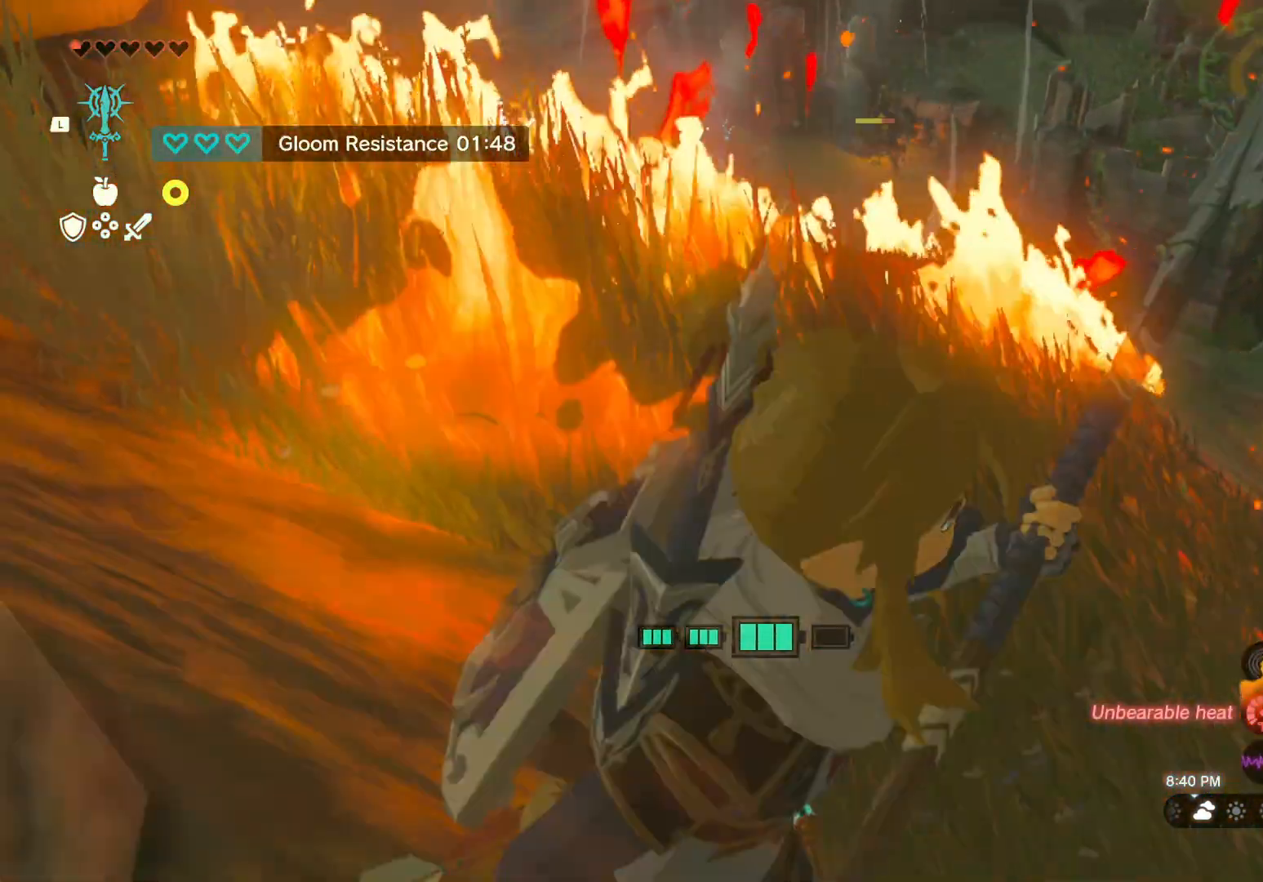
{"buttons": [], "left_stick": "center", "right_stick": "center", "events": [[217, "left_stick", "up-right"], [300, "START", "down"], [383, "left_stick", "center"], [433, "START", "up"]]}
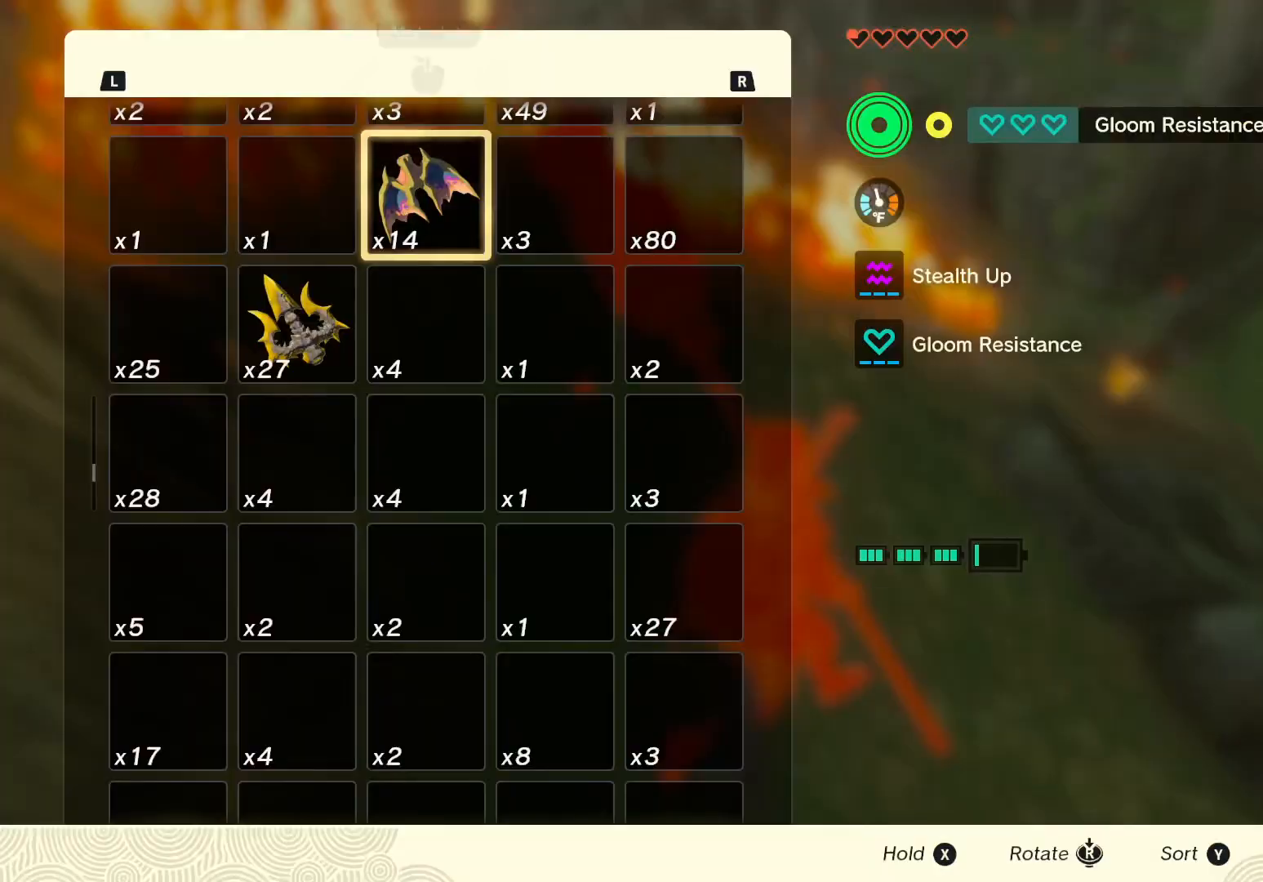
{"buttons": [], "left_stick": "center", "right_stick": "center", "events": []}
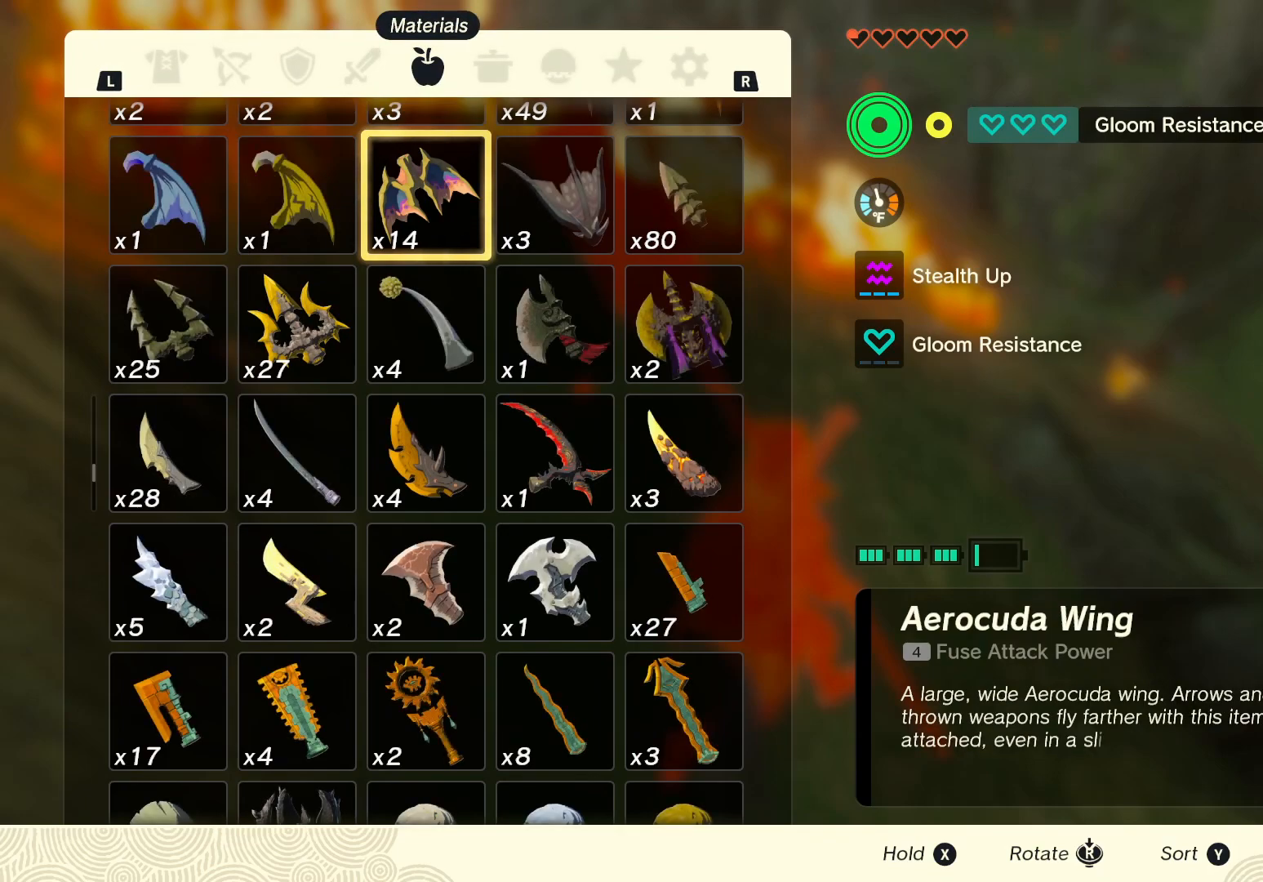
{"buttons": [], "left_stick": "center", "right_stick": "center", "events": [[17, "R1", "down"], [117, "R1", "up"]]}
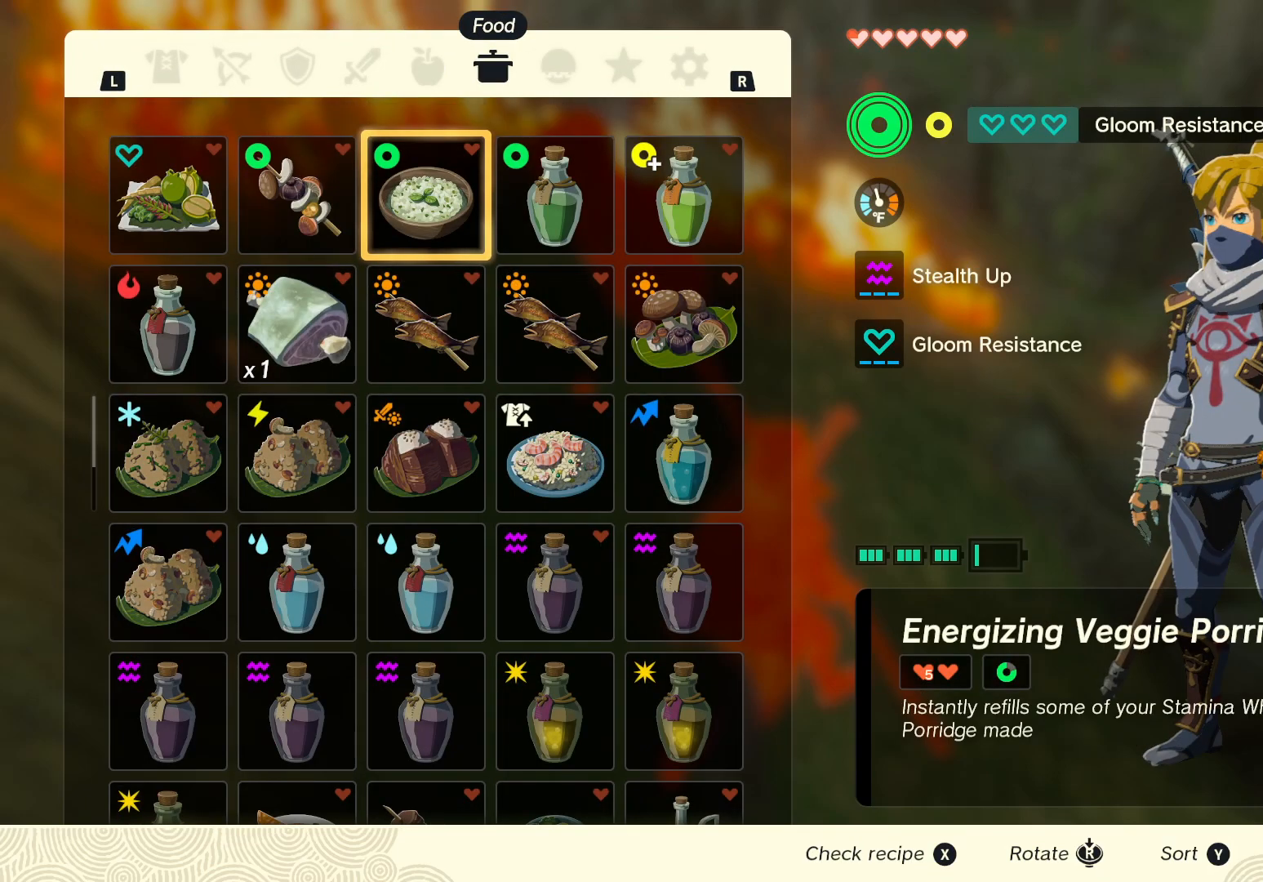
{"buttons": [], "left_stick": "center", "right_stick": "center", "events": []}
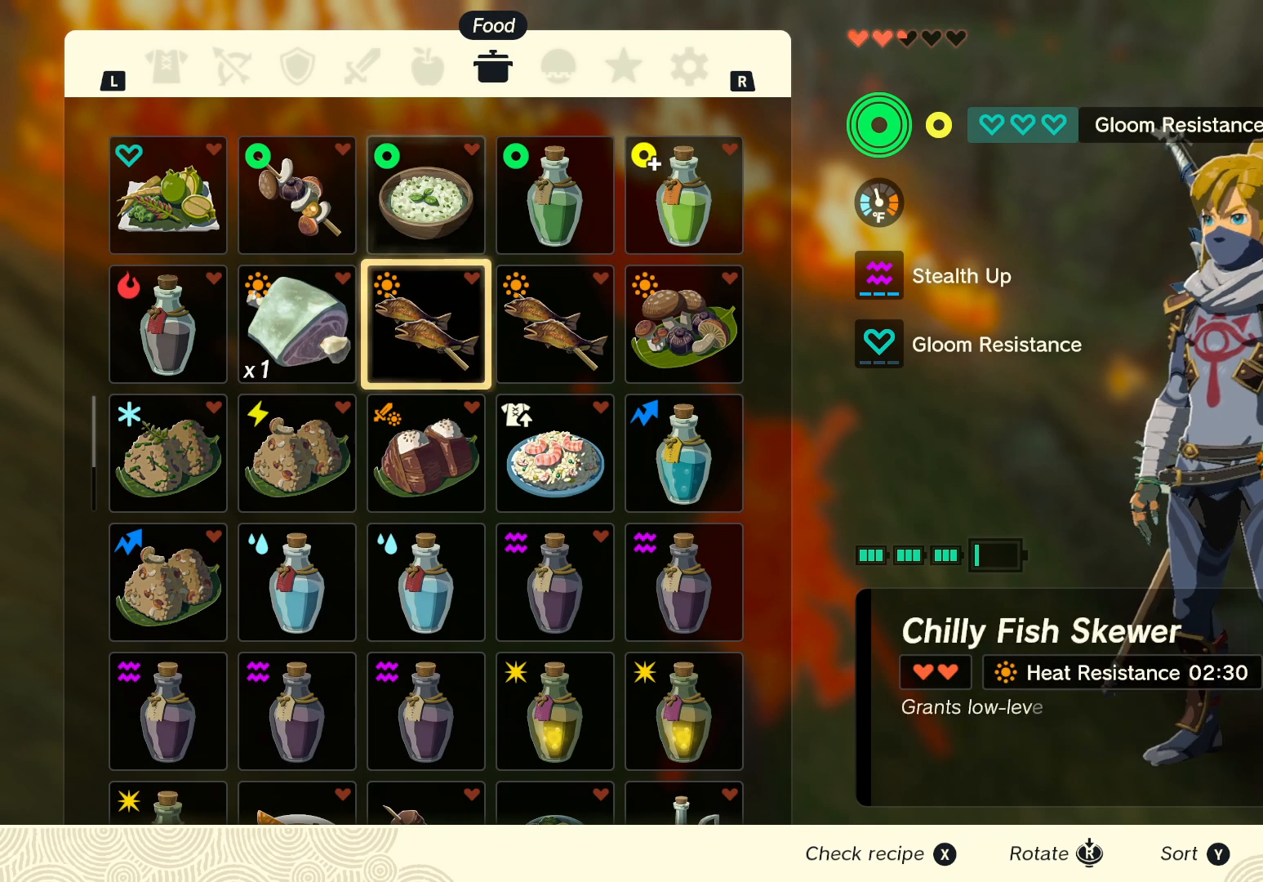
{"buttons": [], "left_stick": "center", "right_stick": "center", "events": []}
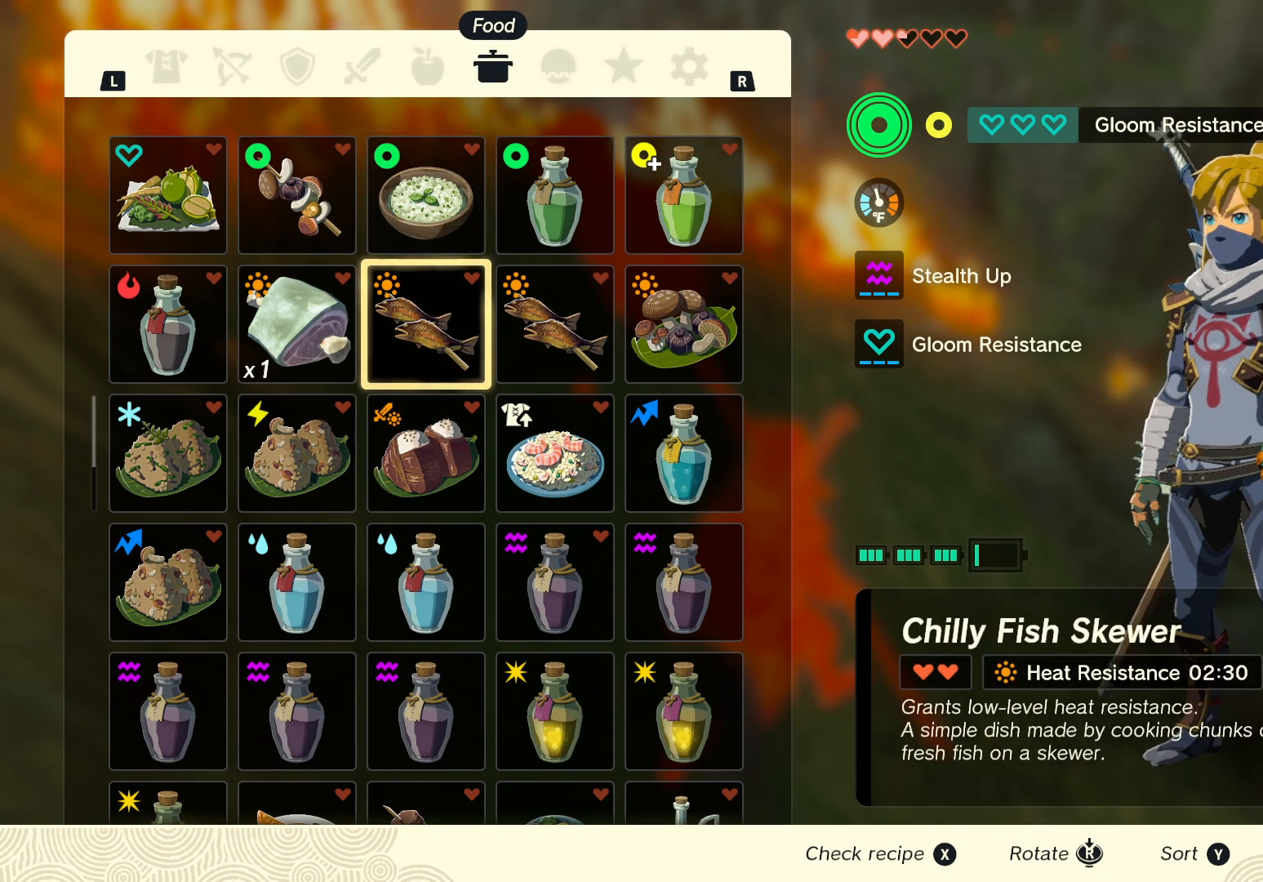
{"buttons": [], "left_stick": "center", "right_stick": "center", "events": []}
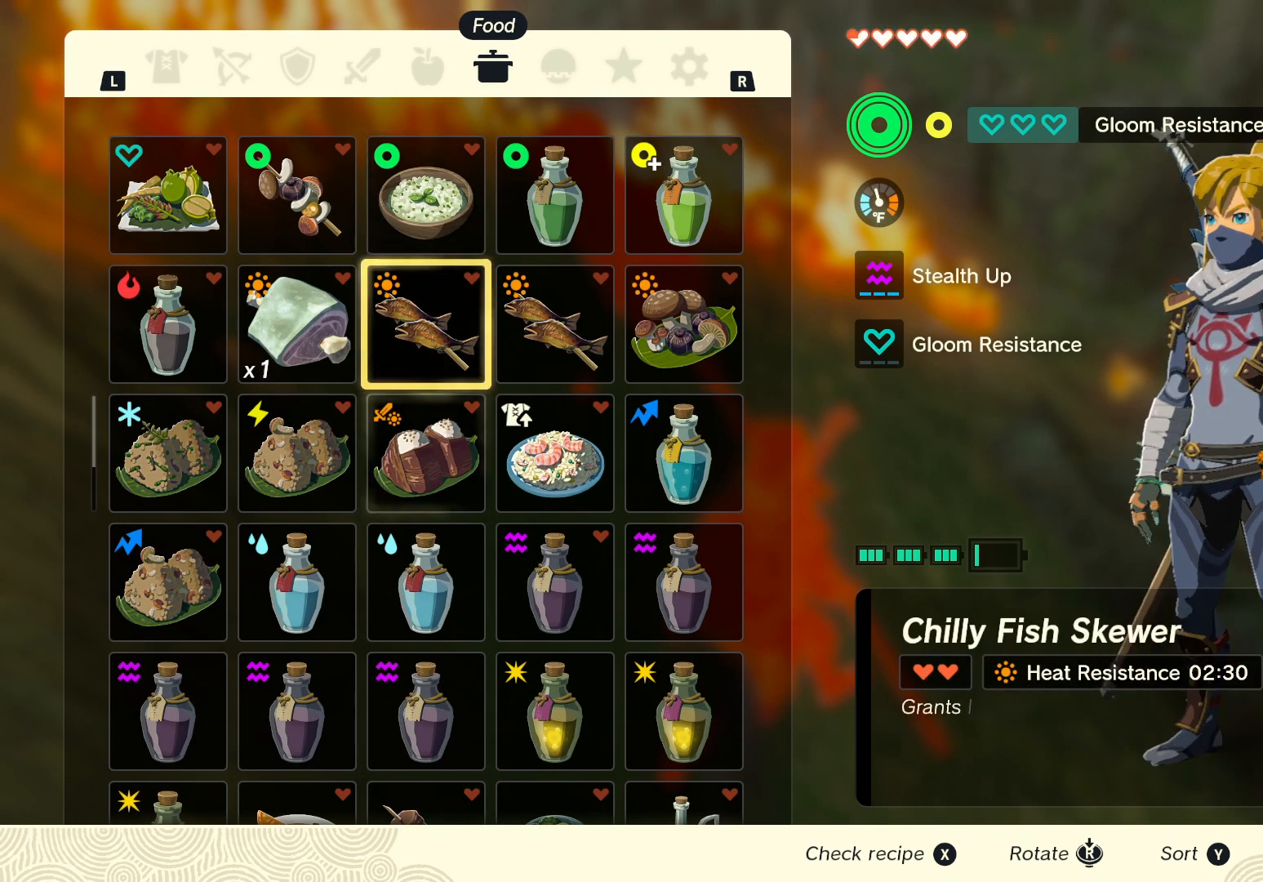
{"buttons": [], "left_stick": "center", "right_stick": "center", "events": []}
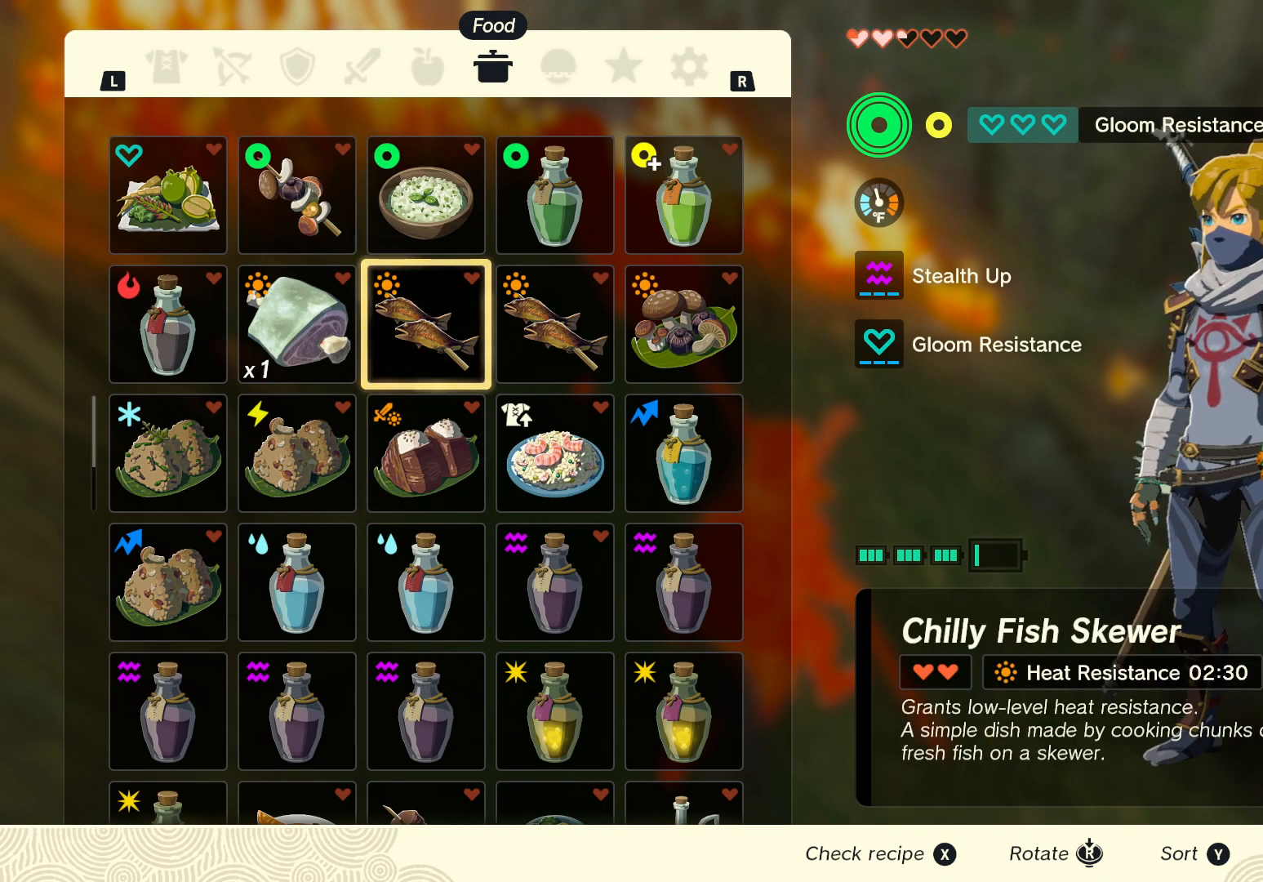
{"buttons": [], "left_stick": "center", "right_stick": "center", "events": []}
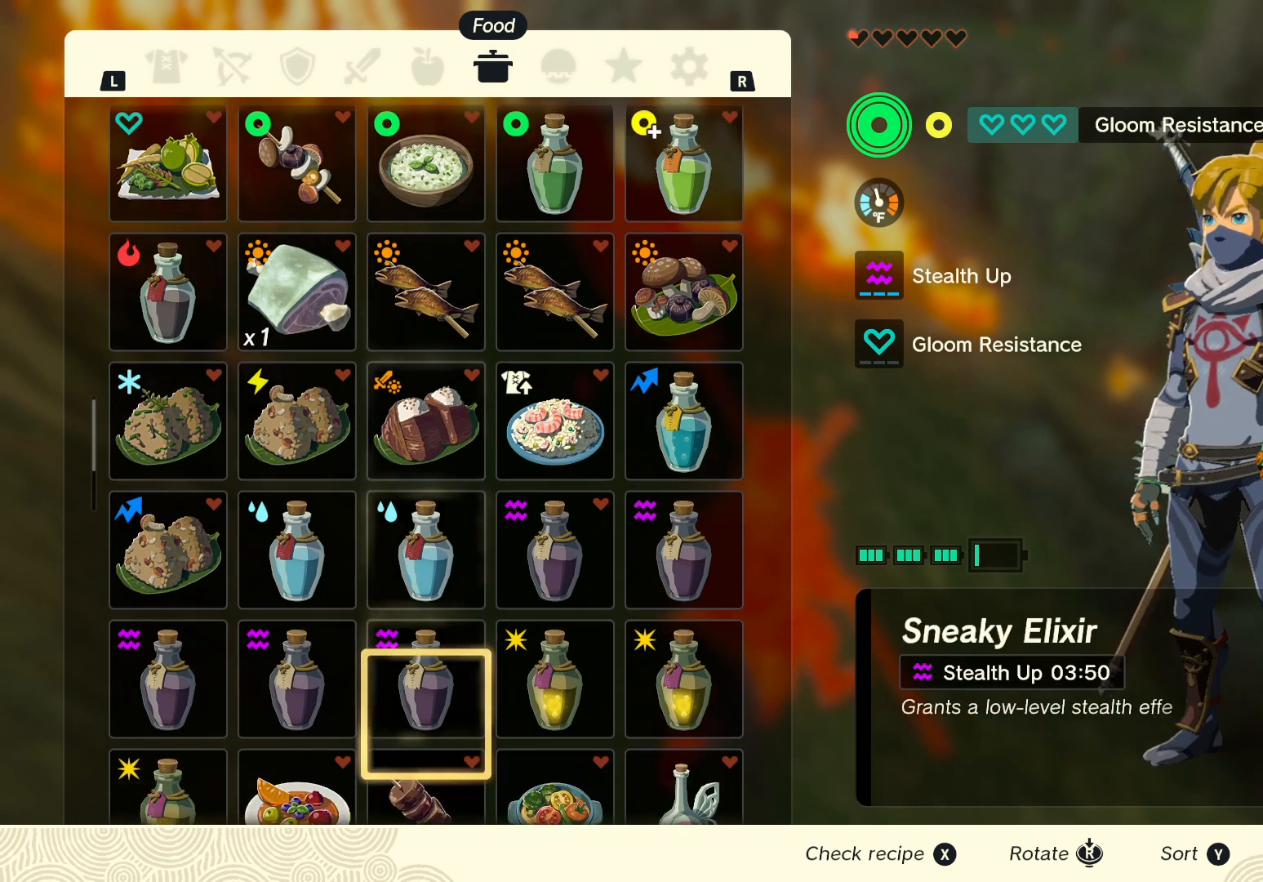
{"buttons": [], "left_stick": "center", "right_stick": "center", "events": []}
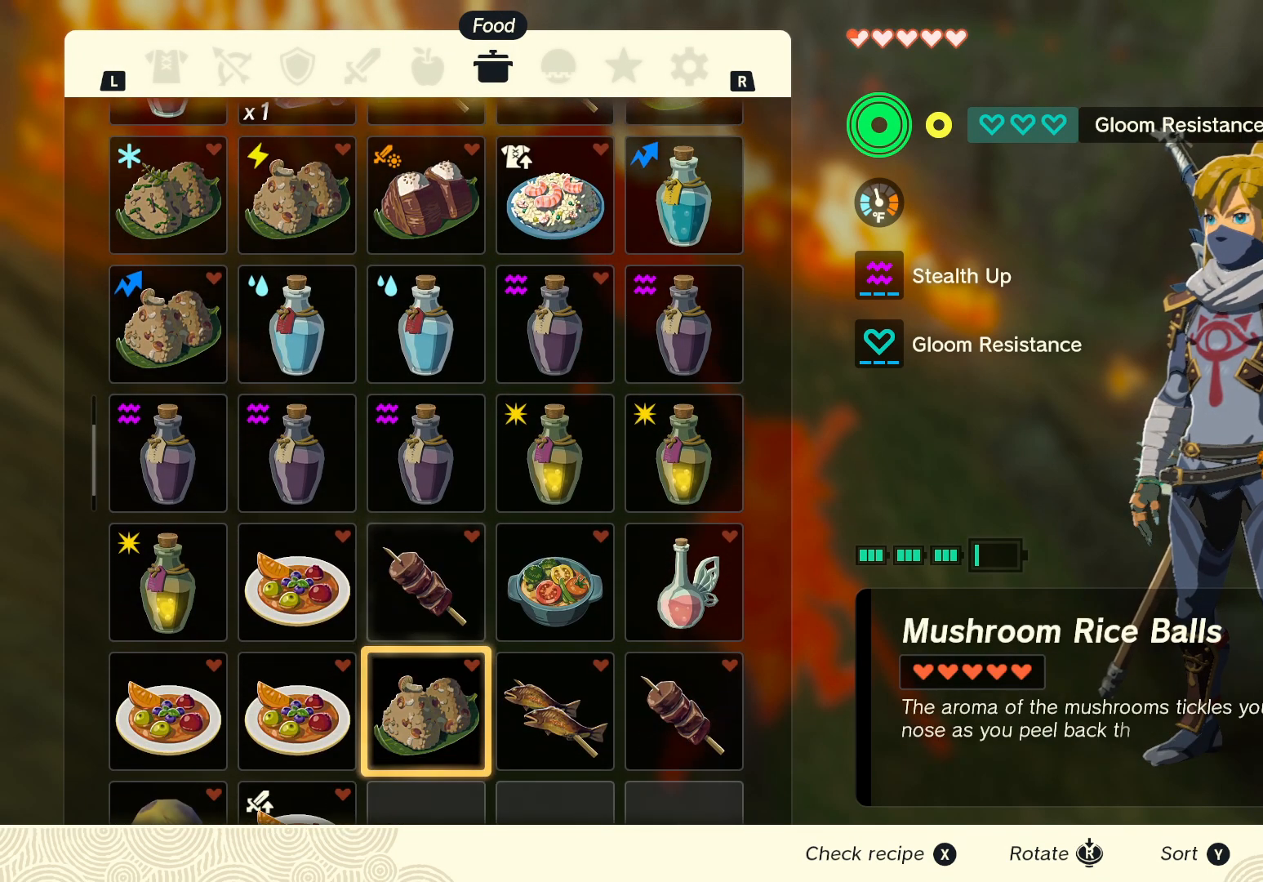
{"buttons": [], "left_stick": "center", "right_stick": "center", "events": []}
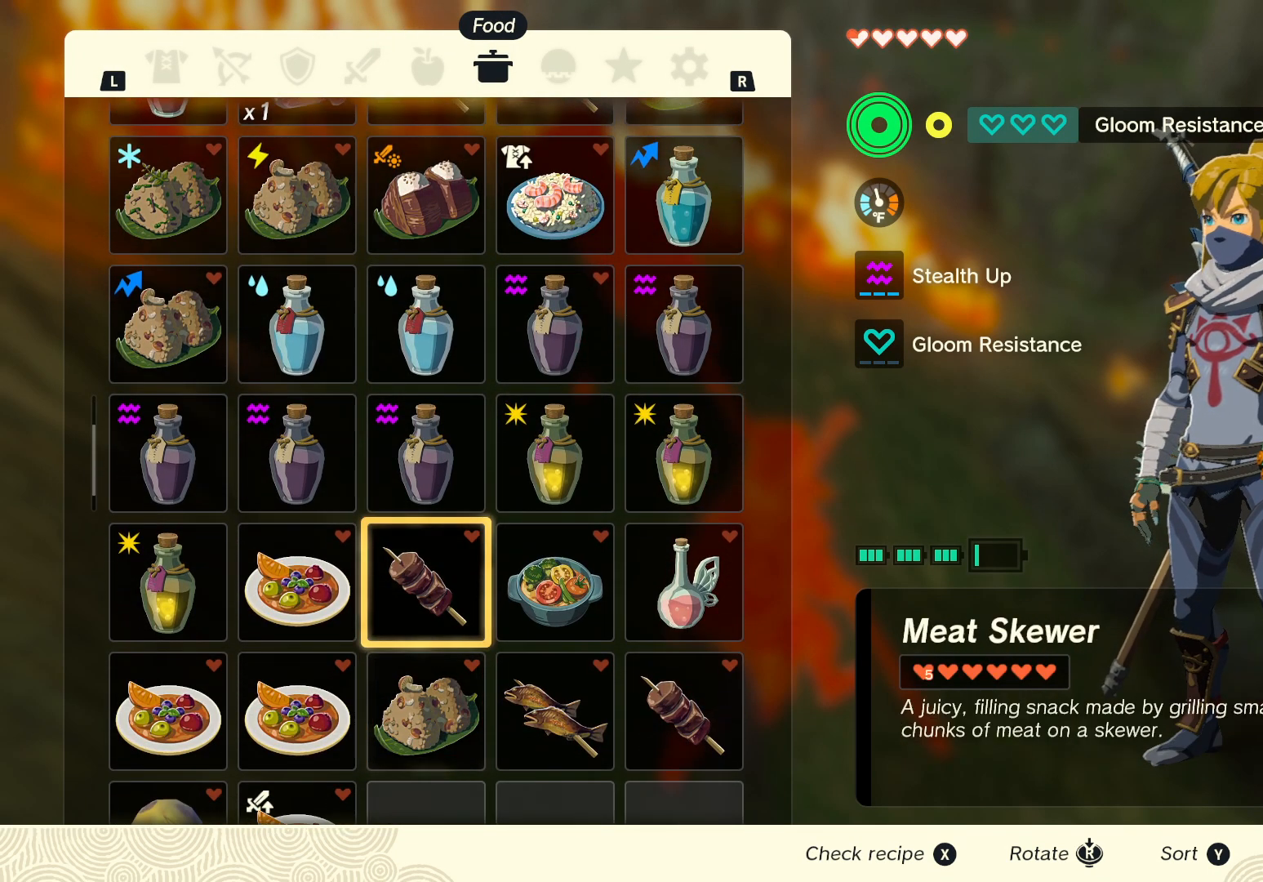
{"buttons": [], "left_stick": "center", "right_stick": "center", "events": []}
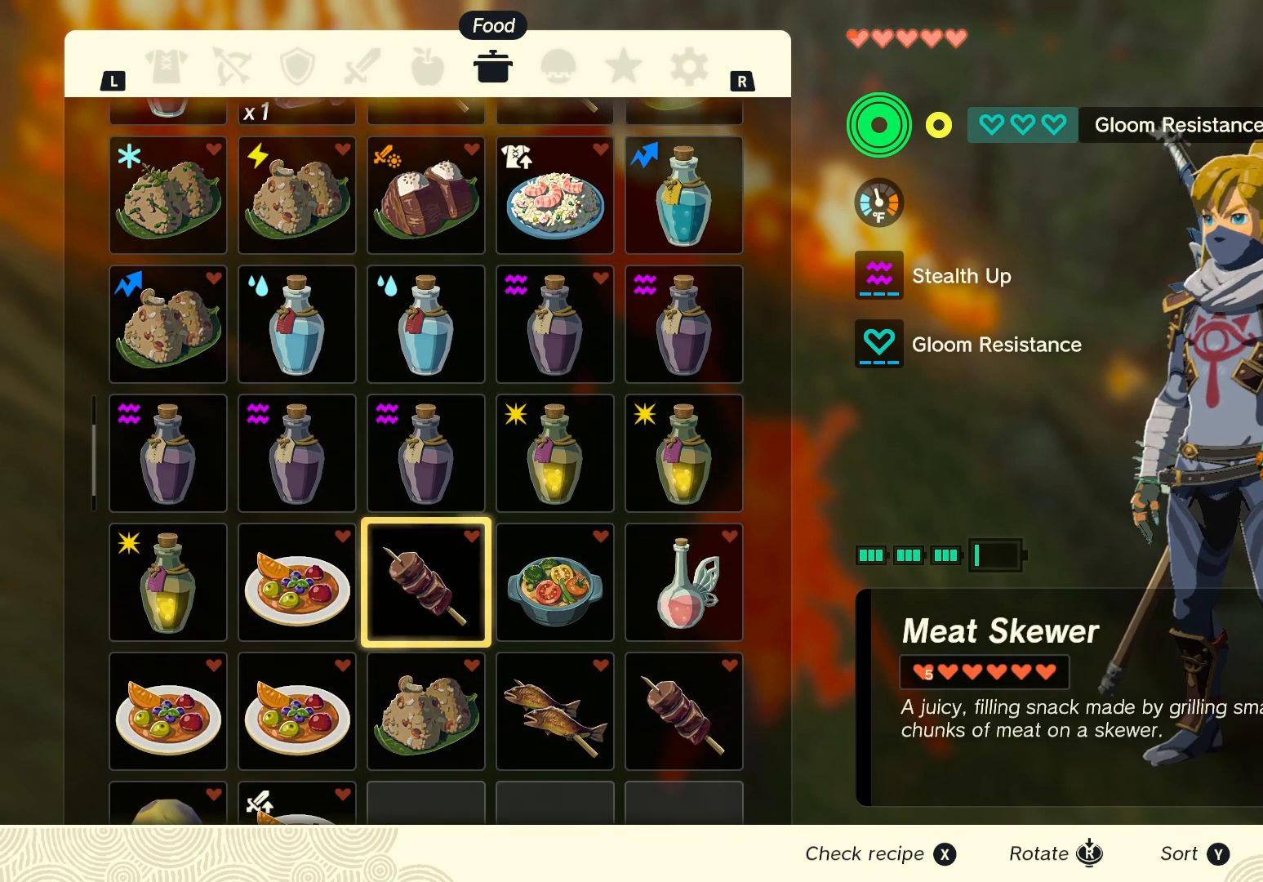
{"buttons": ["B"], "left_stick": "center", "right_stick": "center", "events": [[133, "A", "down"], [200, "A", "up"], [267, "A", "down"], [367, "A", "up"], [483, "B", "down"]]}
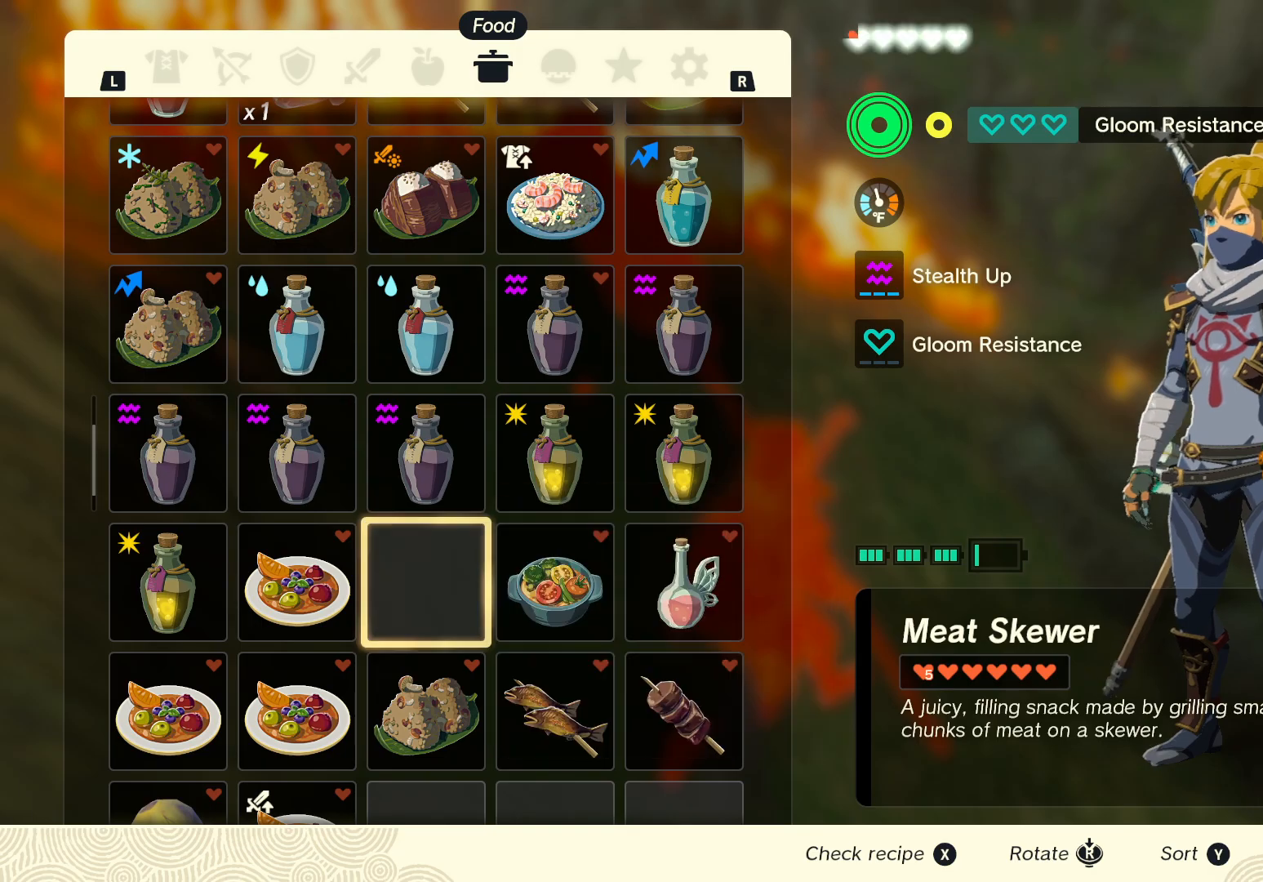
{"buttons": [], "left_stick": "up-right", "right_stick": "down-left", "events": [[83, "B", "up"], [117, "left_stick", "right"], [250, "left_stick", "up-right"], [500, "right_stick", "down-left"]]}
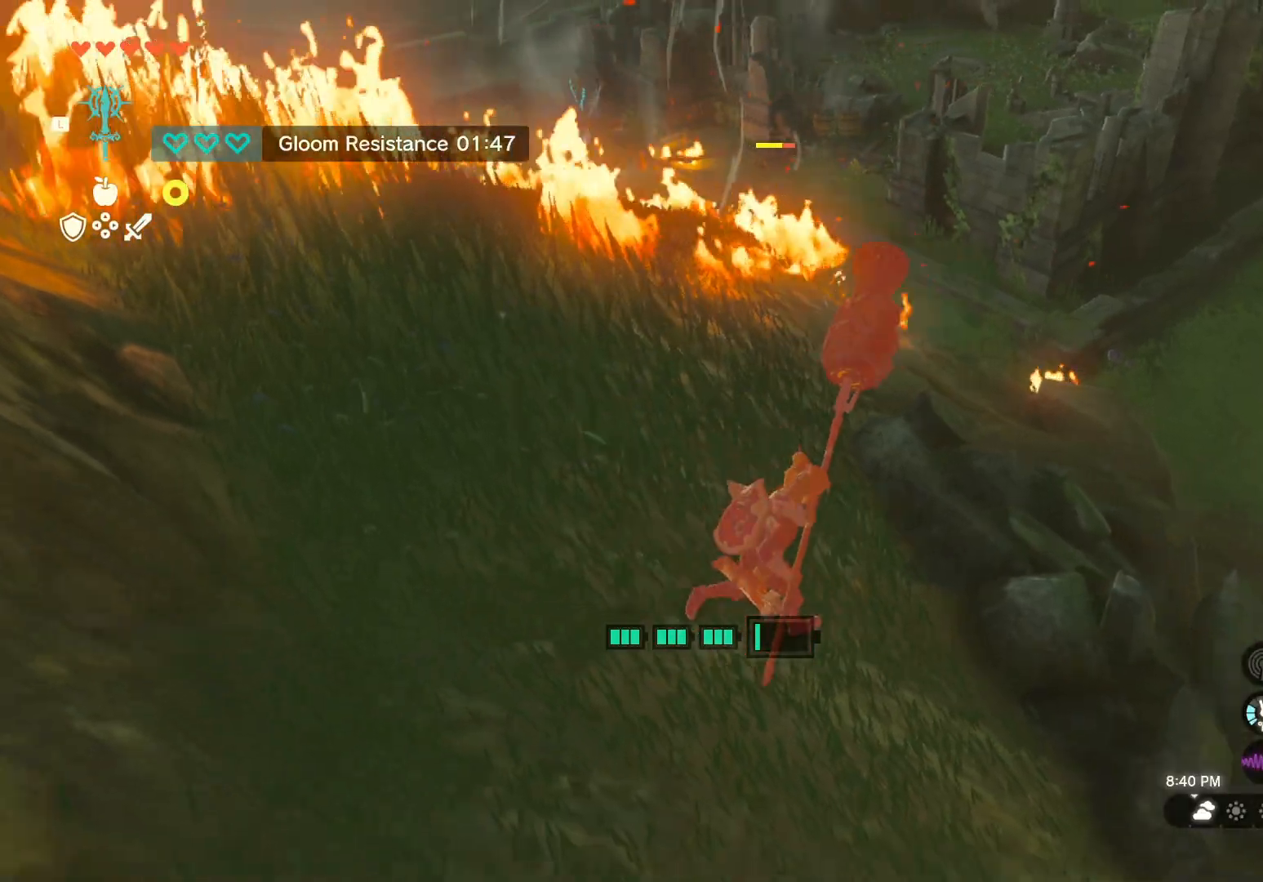
{"buttons": [], "left_stick": "up-right", "right_stick": "up", "events": [[117, "right_stick", "center"], [400, "right_stick", "up"]]}
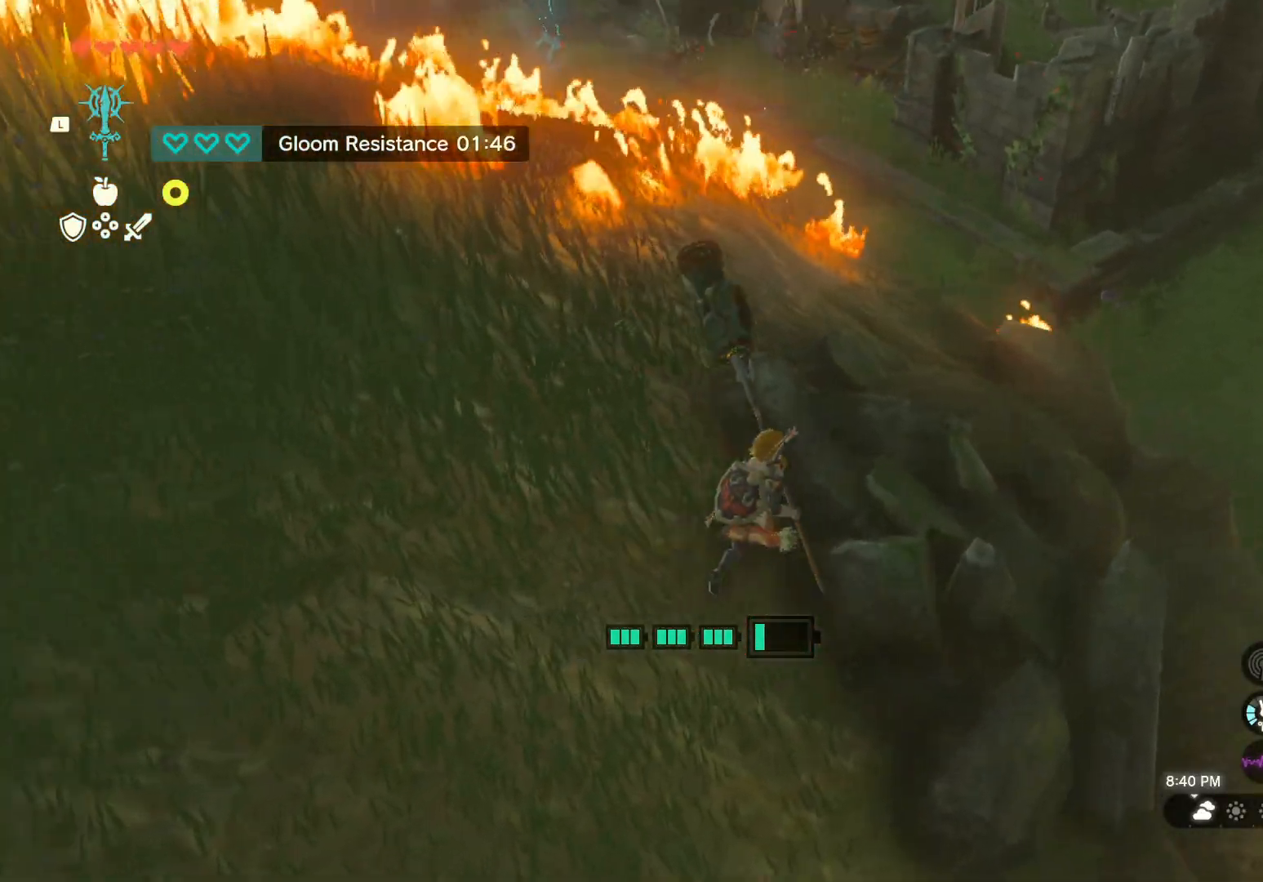
{"buttons": ["R1"], "left_stick": "up", "right_stick": "center", "events": [[317, "right_stick", "center"], [433, "left_stick", "up"], [467, "R1", "down"]]}
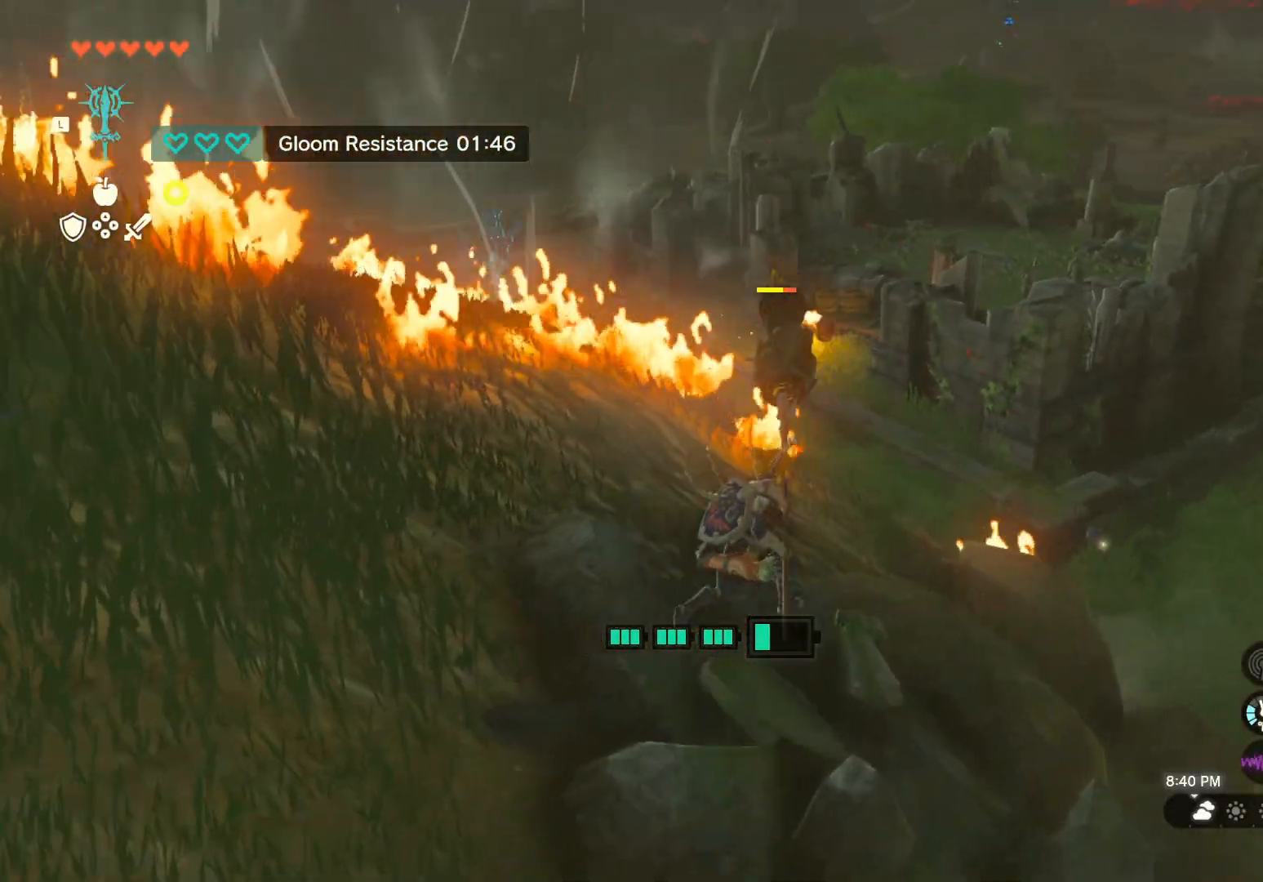
{"buttons": ["R1"], "left_stick": "up", "right_stick": "up", "events": [[67, "left_stick", "center"], [467, "left_stick", "up"], [483, "right_stick", "up"]]}
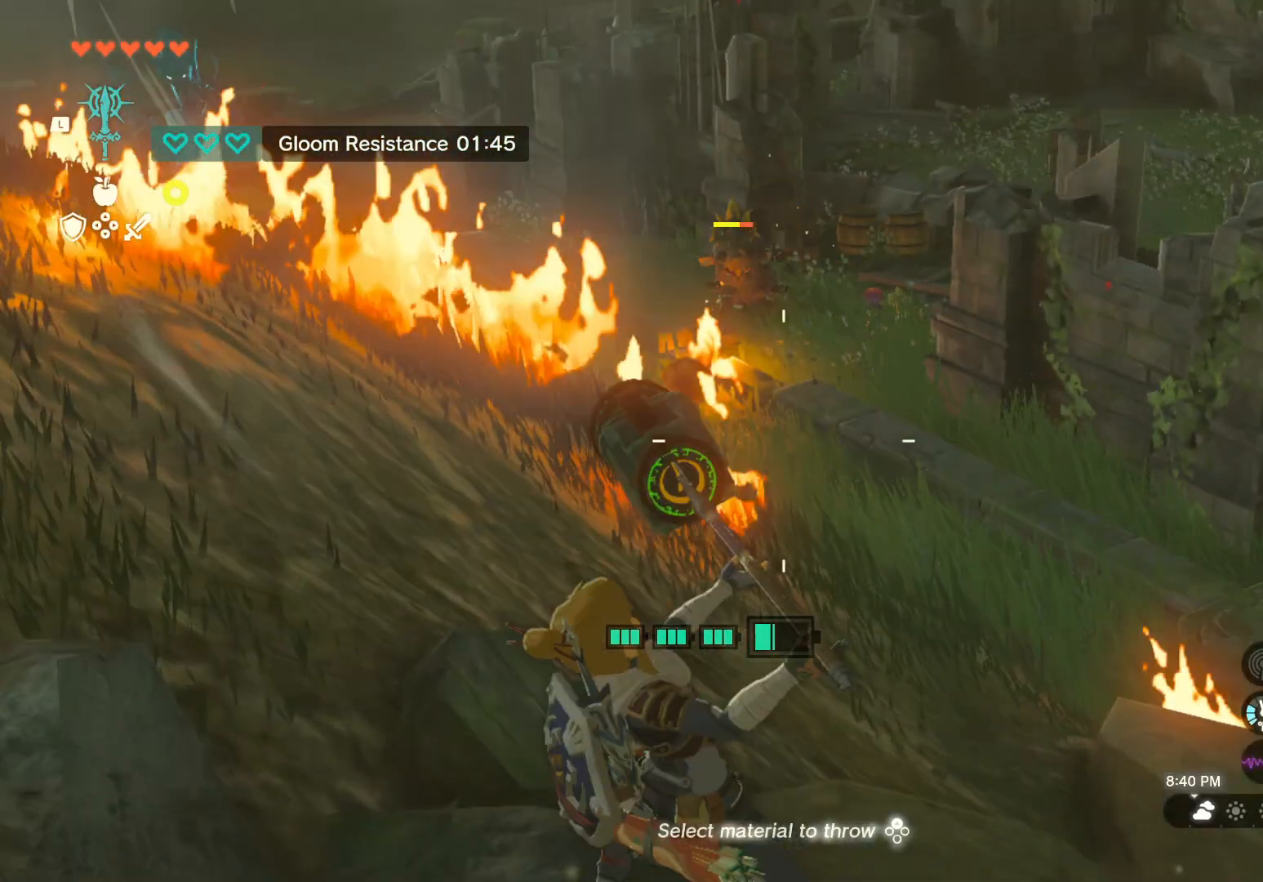
{"buttons": ["R1"], "left_stick": "center", "right_stick": "up-left", "events": [[67, "left_stick", "center"], [200, "right_stick", "up-left"]]}
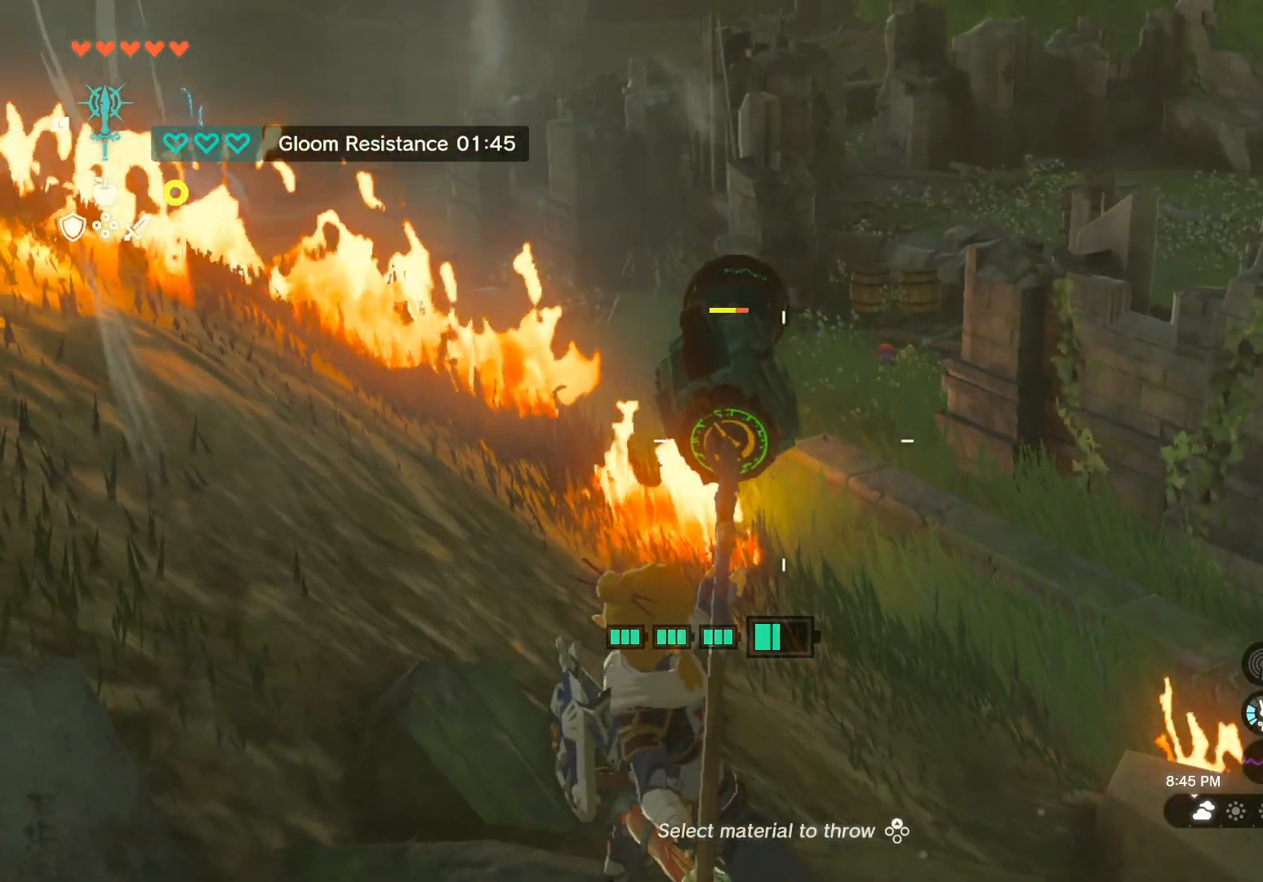
{"buttons": [], "left_stick": "center", "right_stick": "center", "events": [[50, "right_stick", "left"], [167, "R1", "up"], [217, "right_stick", "center"], [350, "right_stick", "down-left"], [483, "right_stick", "center"]]}
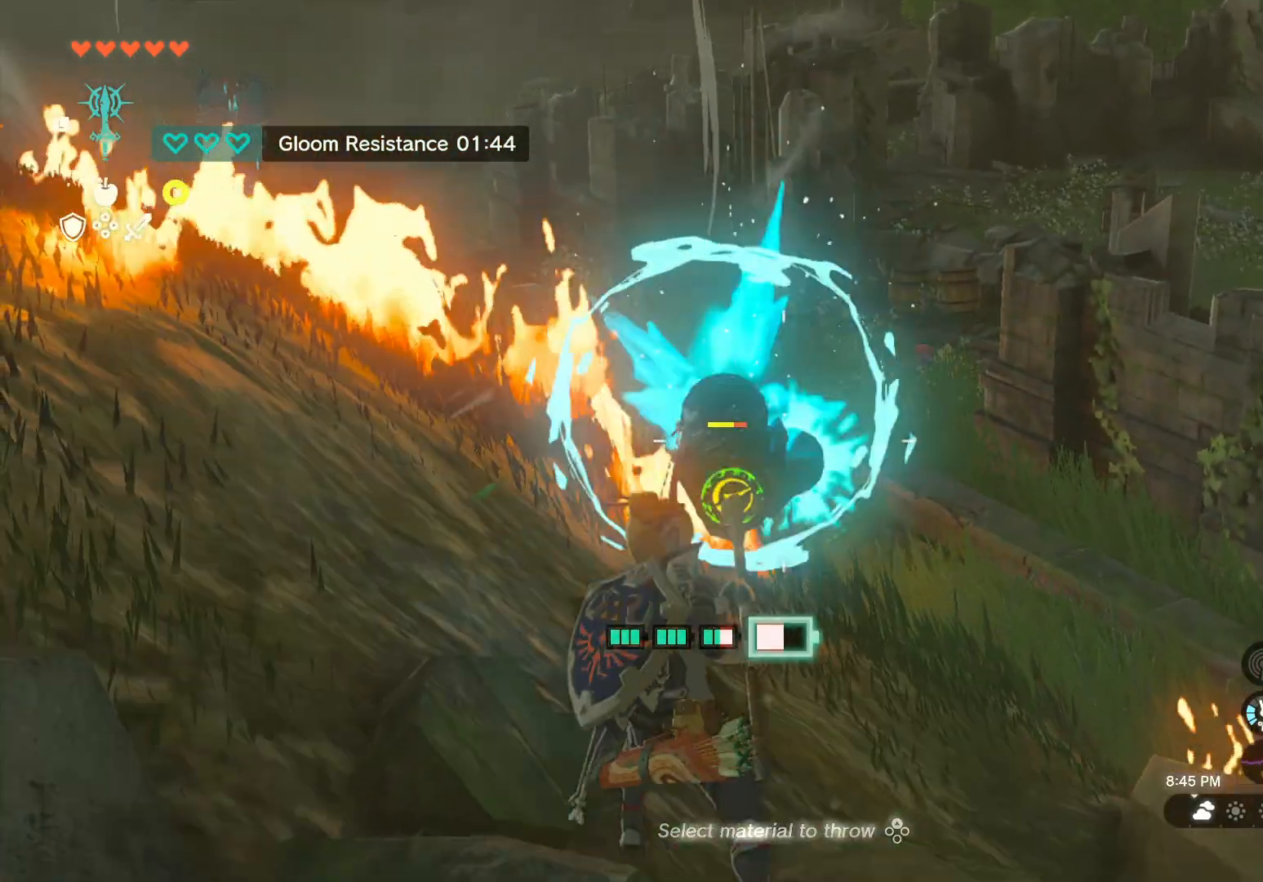
{"buttons": [], "left_stick": "center", "right_stick": "center", "events": [[283, "left_stick", "down"], [400, "left_stick", "center"]]}
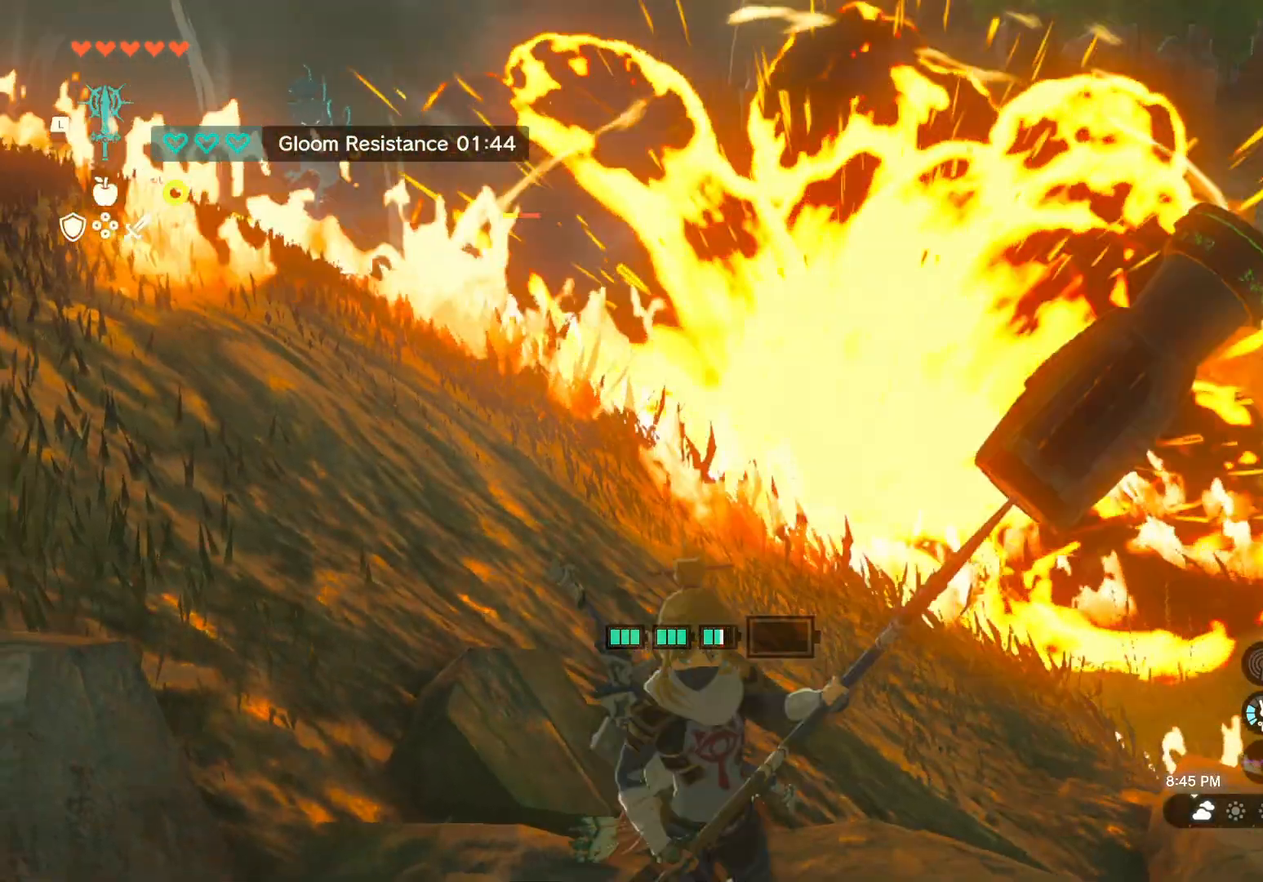
{"buttons": [], "left_stick": "center", "right_stick": "down", "events": [[133, "right_stick", "left"], [200, "right_stick", "up-left"], [400, "right_stick", "center"], [467, "right_stick", "down"]]}
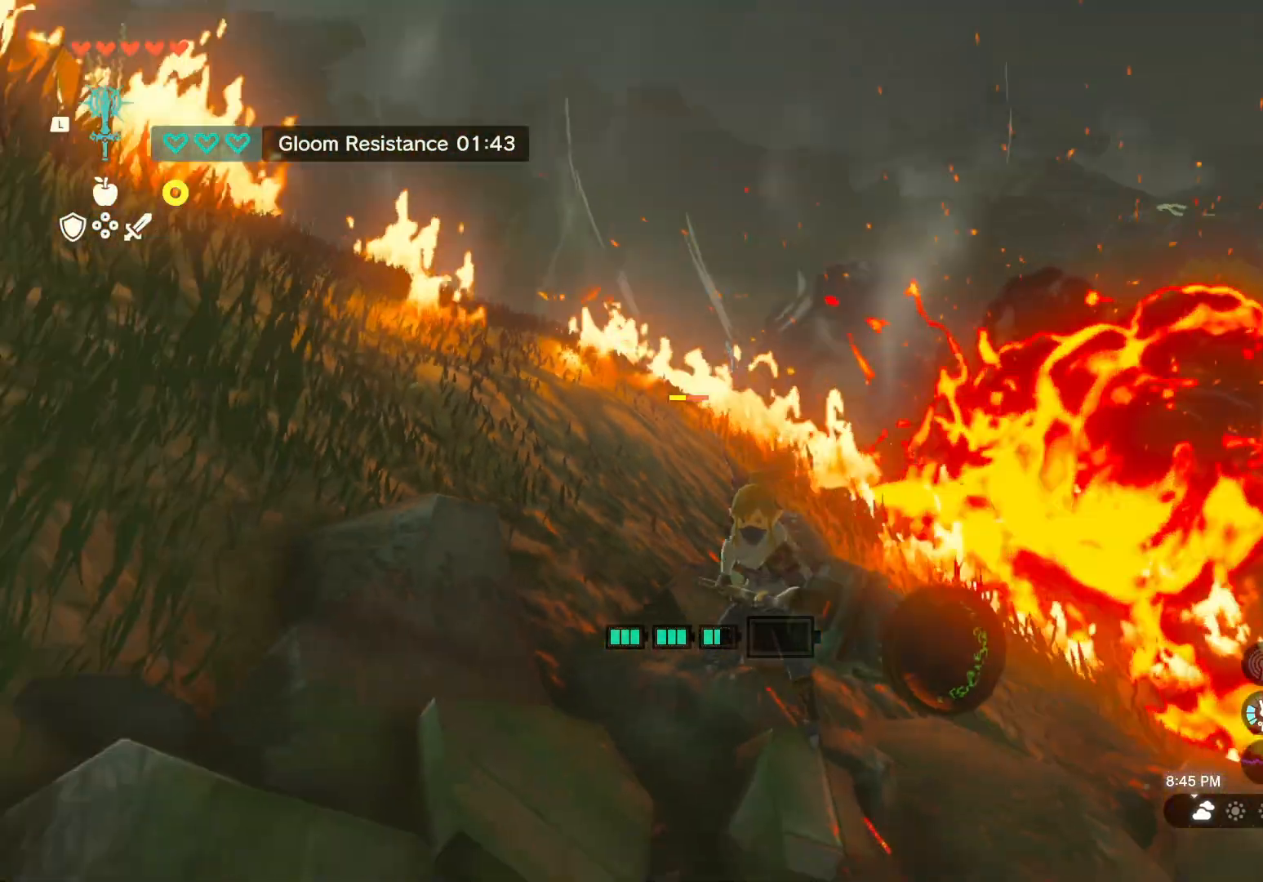
{"buttons": [], "left_stick": "up-left", "right_stick": "center", "events": [[183, "right_stick", "center"], [300, "left_stick", "up-left"]]}
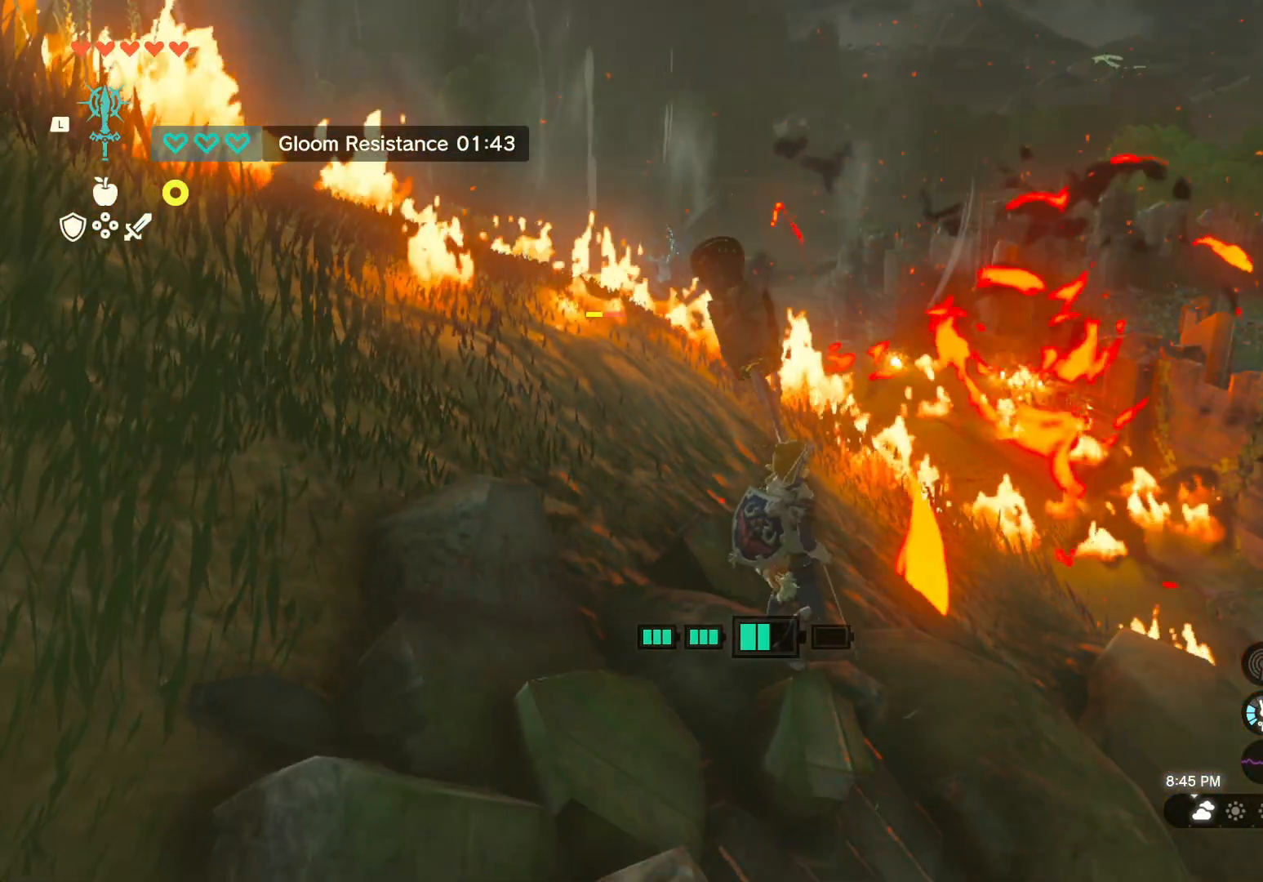
{"buttons": [], "left_stick": "left", "right_stick": "center", "events": [[67, "left_stick", "left"]]}
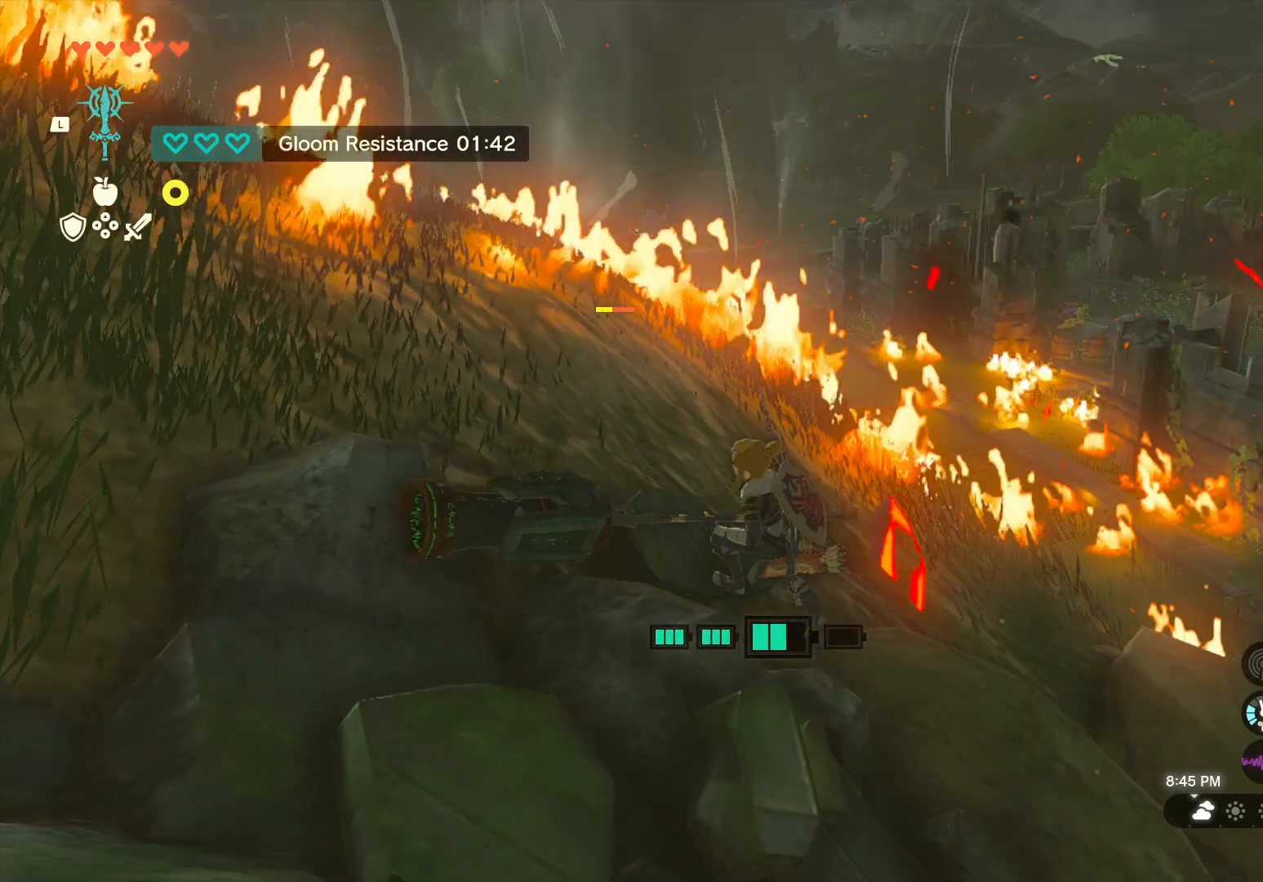
{"buttons": [], "left_stick": "down-left", "right_stick": "center", "events": [[183, "left_stick", "up-left"], [467, "left_stick", "down-left"]]}
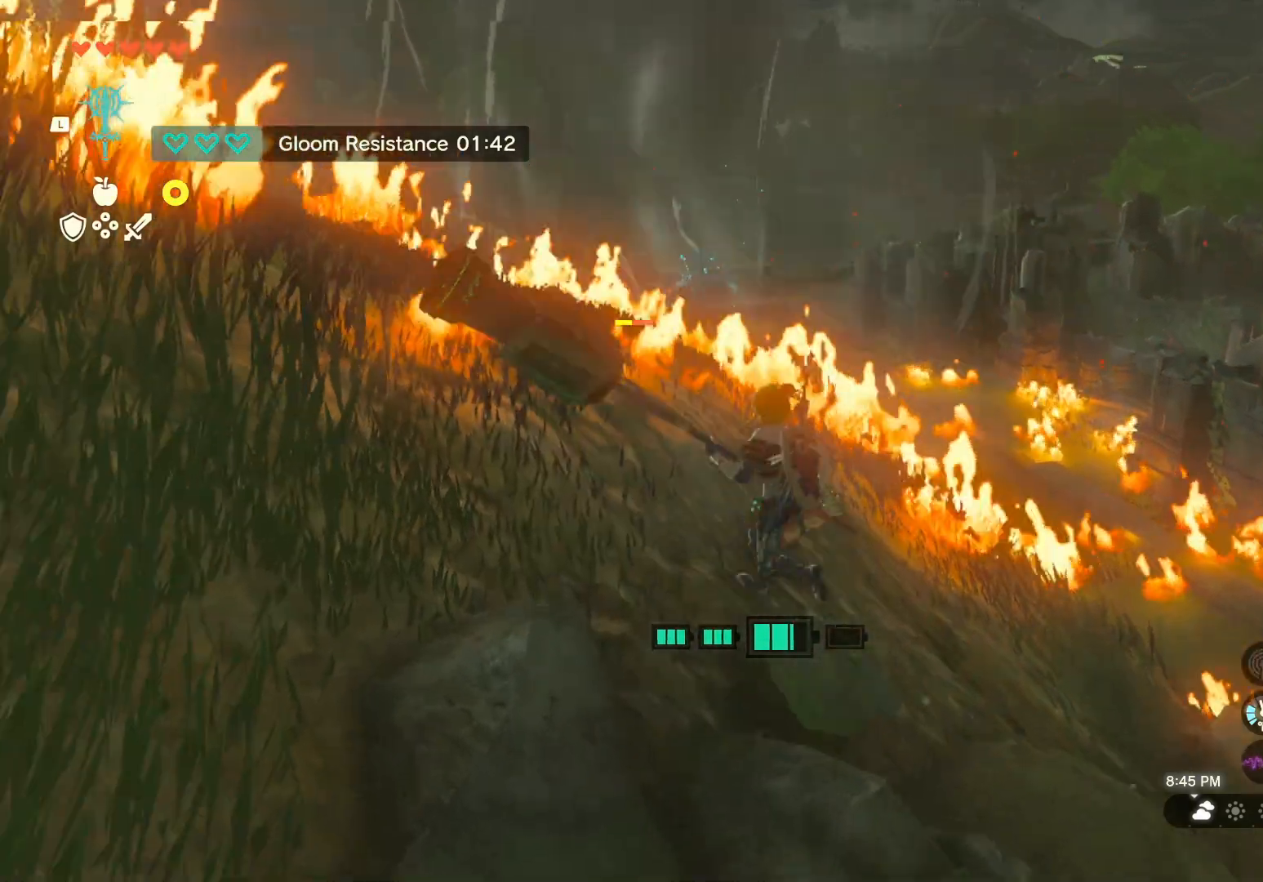
{"buttons": [], "left_stick": "down-left", "right_stick": "center", "events": []}
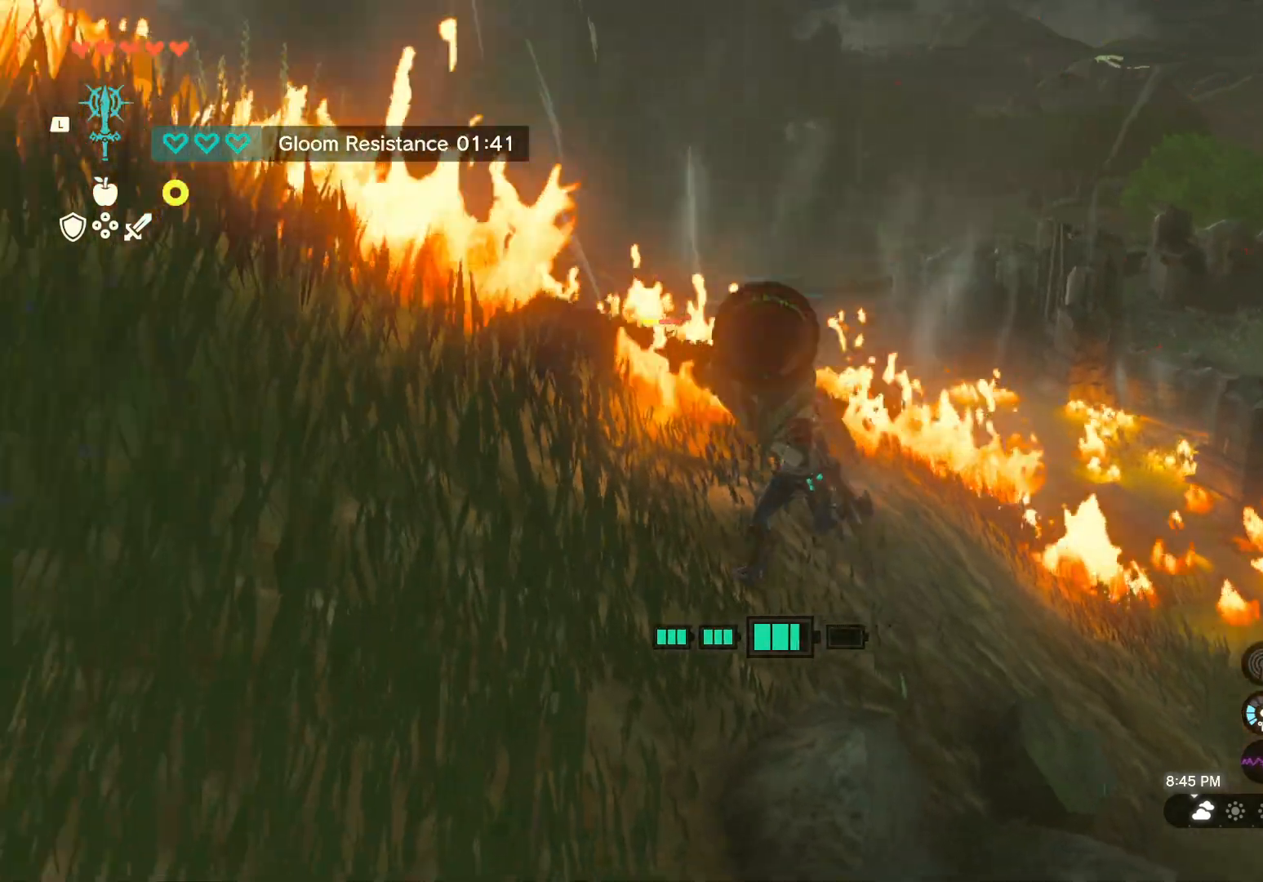
{"buttons": [], "left_stick": "left", "right_stick": "up-left", "events": [[300, "right_stick", "left"], [483, "right_stick", "up-left"], [500, "left_stick", "left"]]}